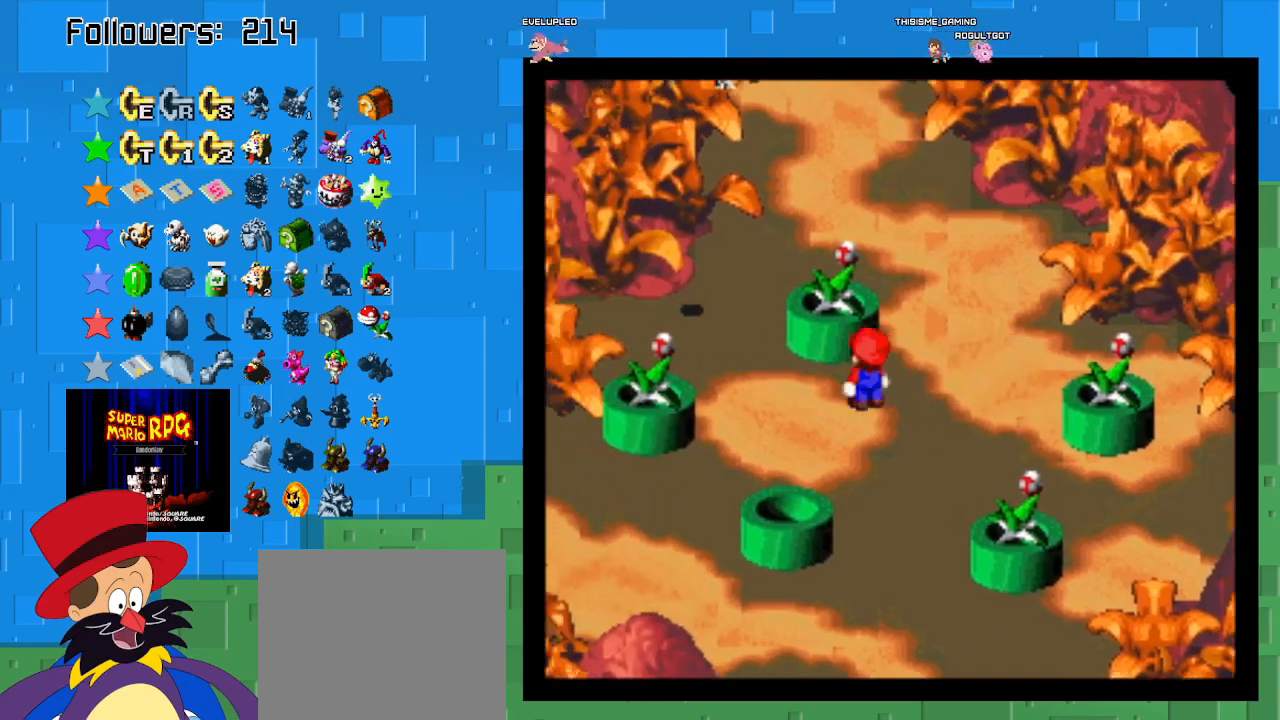
Gameplay with a controller (PlayStation layout); each line is a JSON object with the inputs held at the frame after it. "events" lists button and stick changes between this image and that frame as [ms after this image, input, new state], when the widget could be followed in between. Not read: L3 R3.
{"buttons": ["SQUARE"], "left_stick": "center", "right_stick": "center", "events": [[300, "left_stick", "right"], [367, "left_stick", "center"]]}
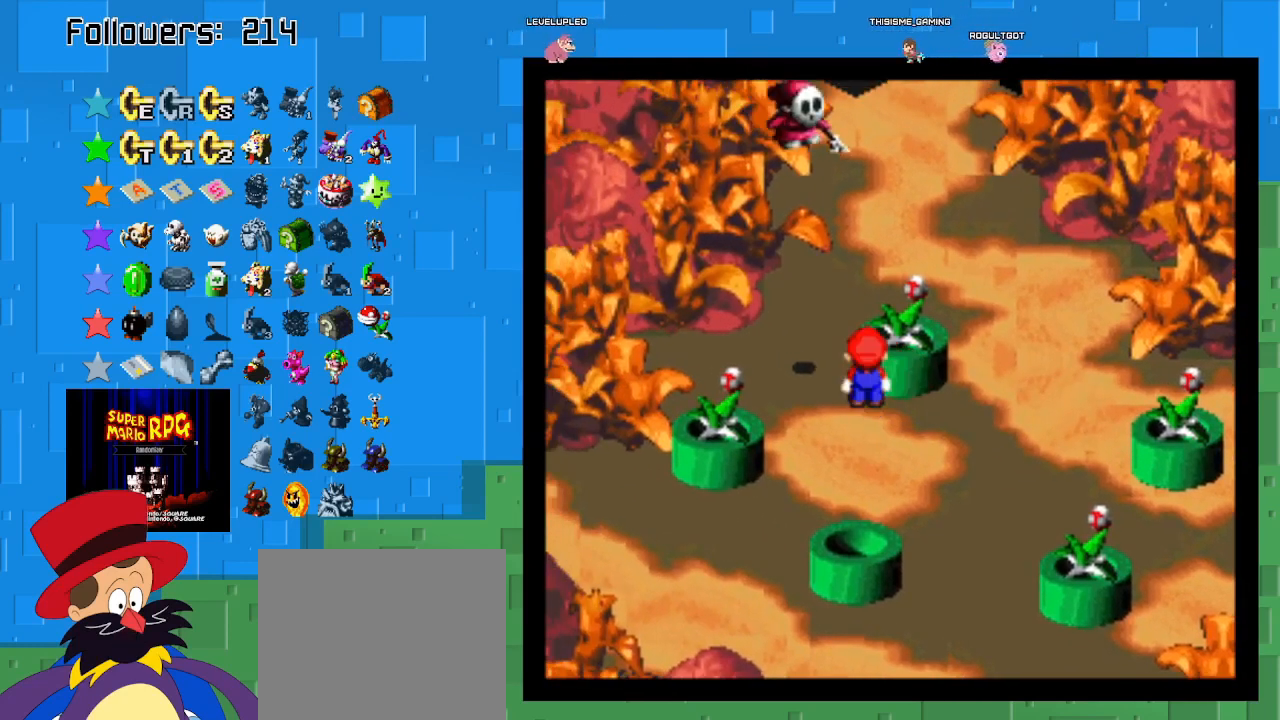
{"buttons": ["SQUARE"], "left_stick": "center", "right_stick": "center", "events": [[67, "left_stick", "up-right"], [233, "left_stick", "center"]]}
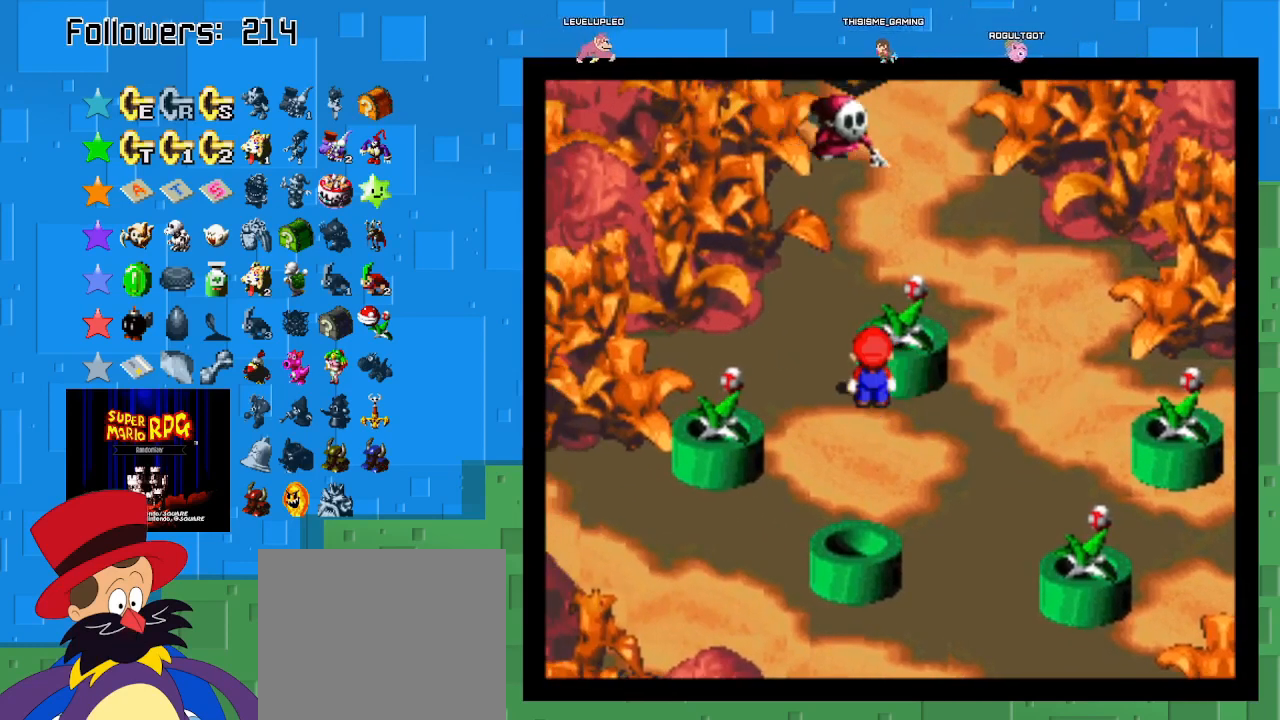
{"buttons": ["SQUARE"], "left_stick": "center", "right_stick": "center", "events": []}
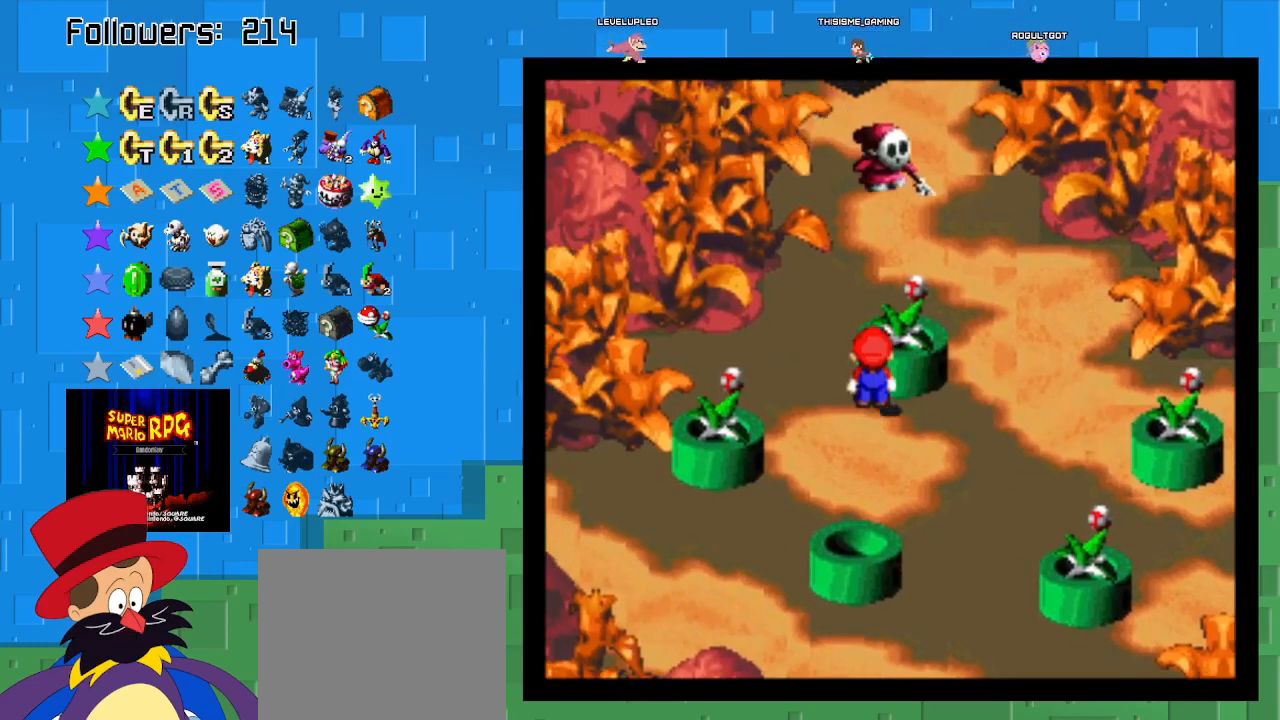
{"buttons": ["SQUARE"], "left_stick": "down-left", "right_stick": "center", "events": [[367, "left_stick", "down-left"]]}
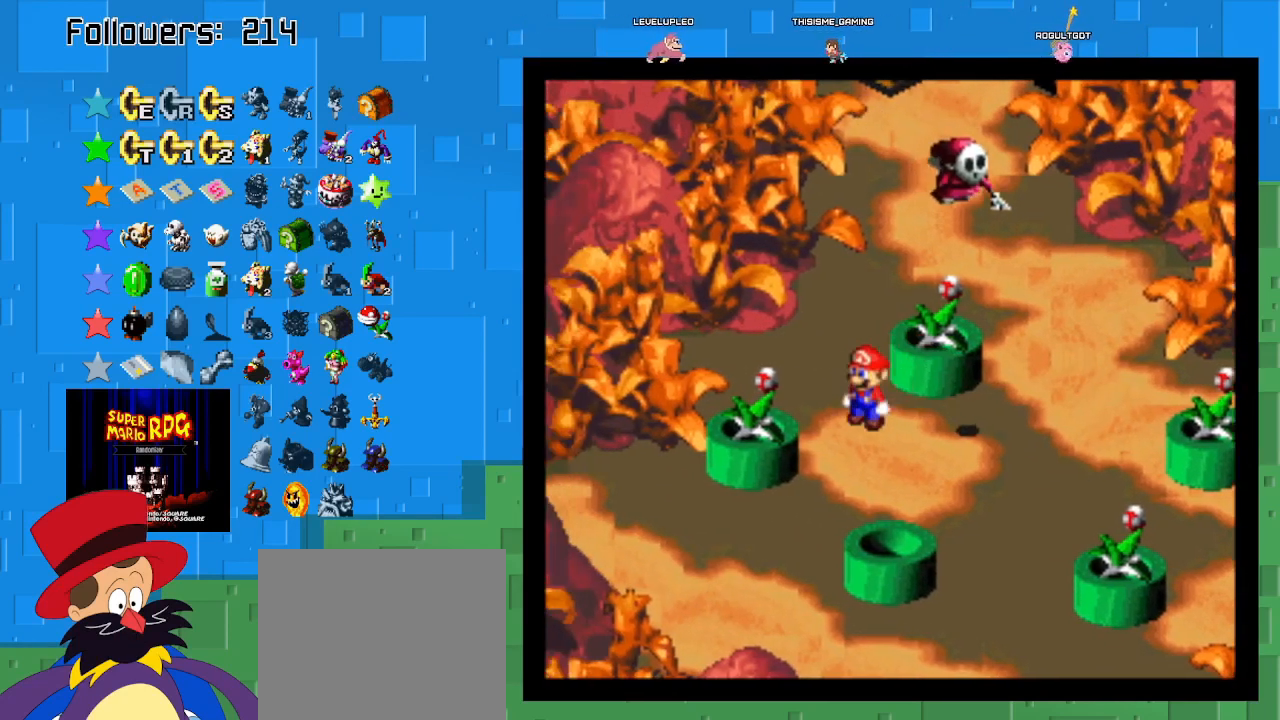
{"buttons": ["SQUARE"], "left_stick": "center", "right_stick": "center", "events": [[300, "left_stick", "center"]]}
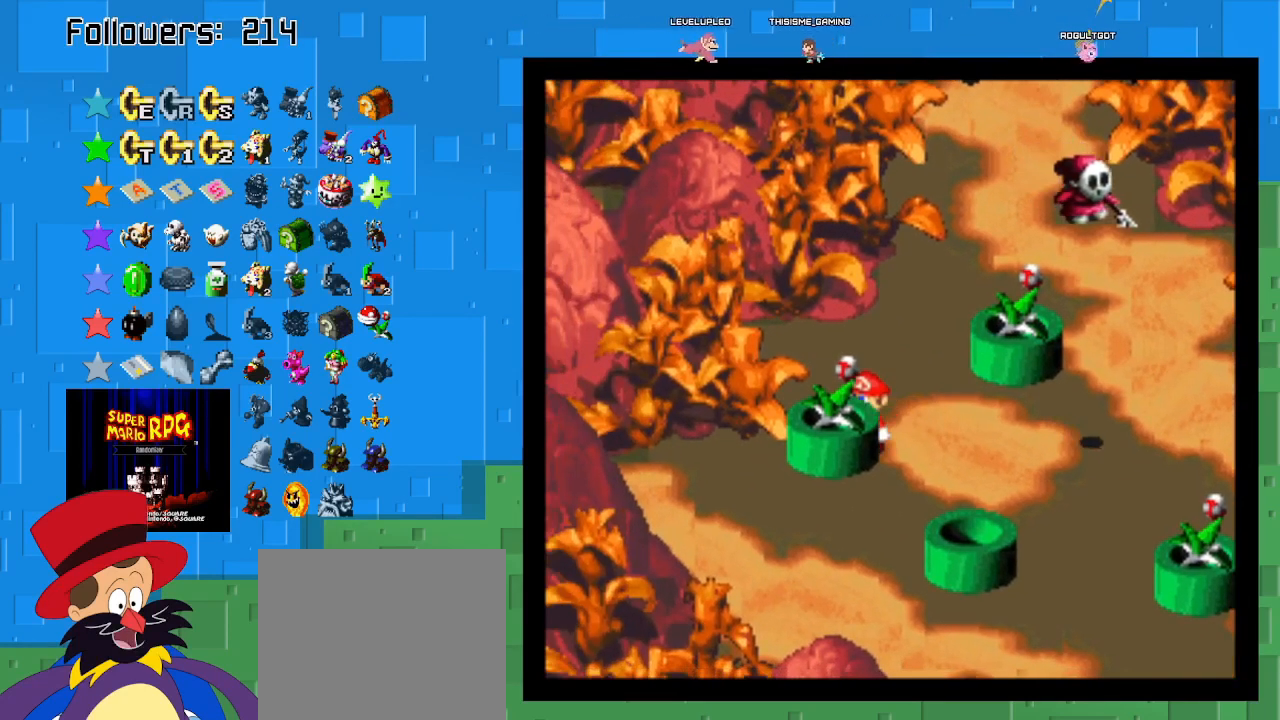
{"buttons": ["SQUARE"], "left_stick": "down-right", "right_stick": "center", "events": [[200, "left_stick", "down-right"]]}
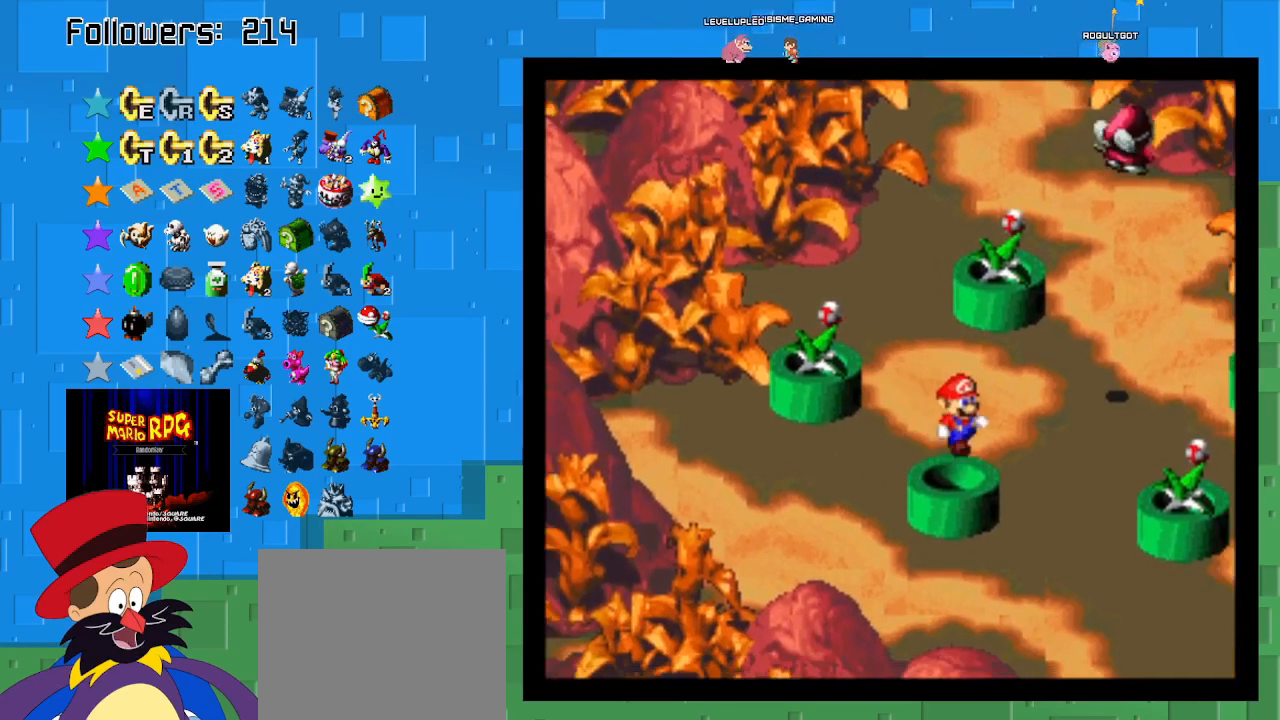
{"buttons": ["SQUARE"], "left_stick": "up", "right_stick": "center", "events": [[167, "left_stick", "right"], [267, "left_stick", "center"], [500, "left_stick", "up"]]}
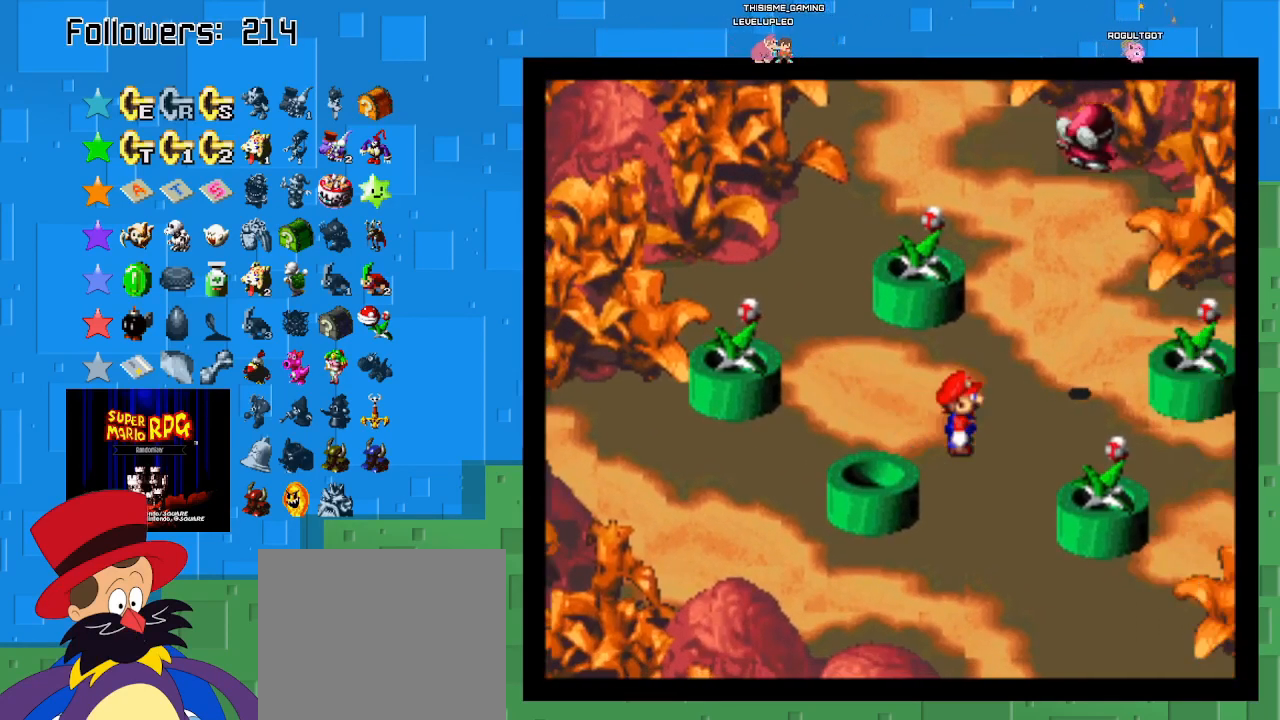
{"buttons": ["SQUARE"], "left_stick": "center", "right_stick": "center", "events": [[267, "left_stick", "center"]]}
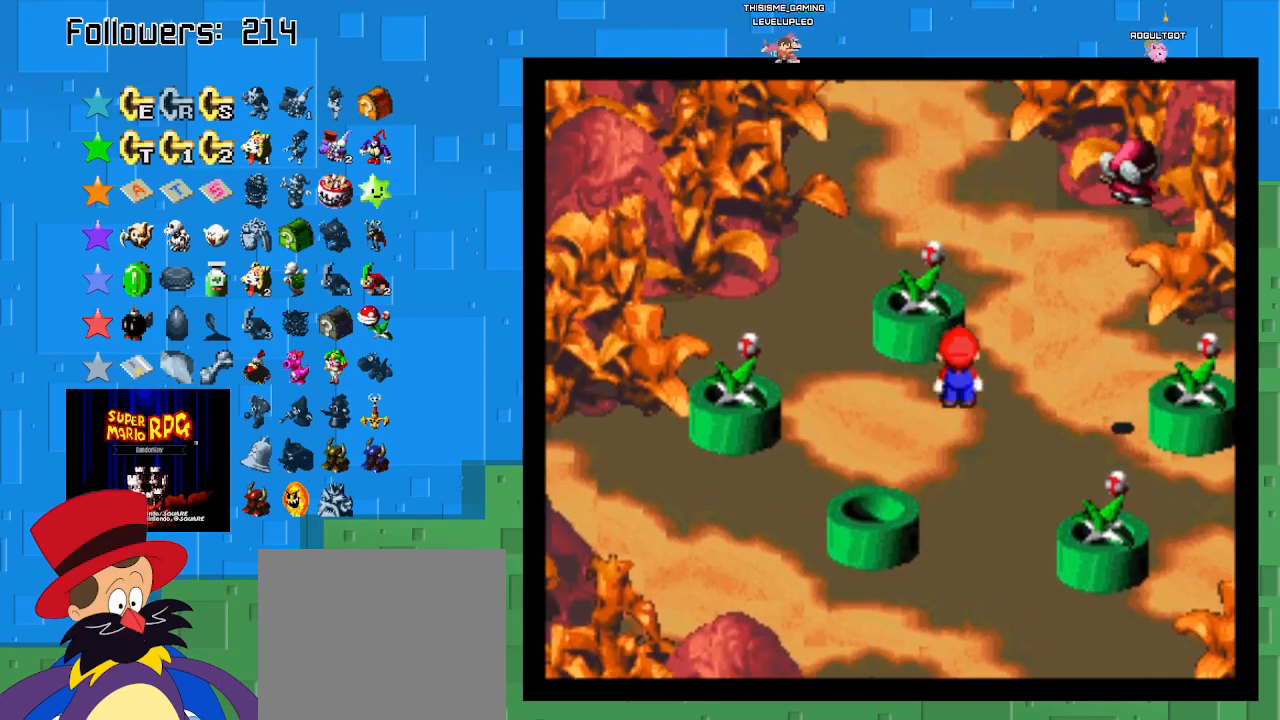
{"buttons": ["SQUARE"], "left_stick": "center", "right_stick": "center", "events": []}
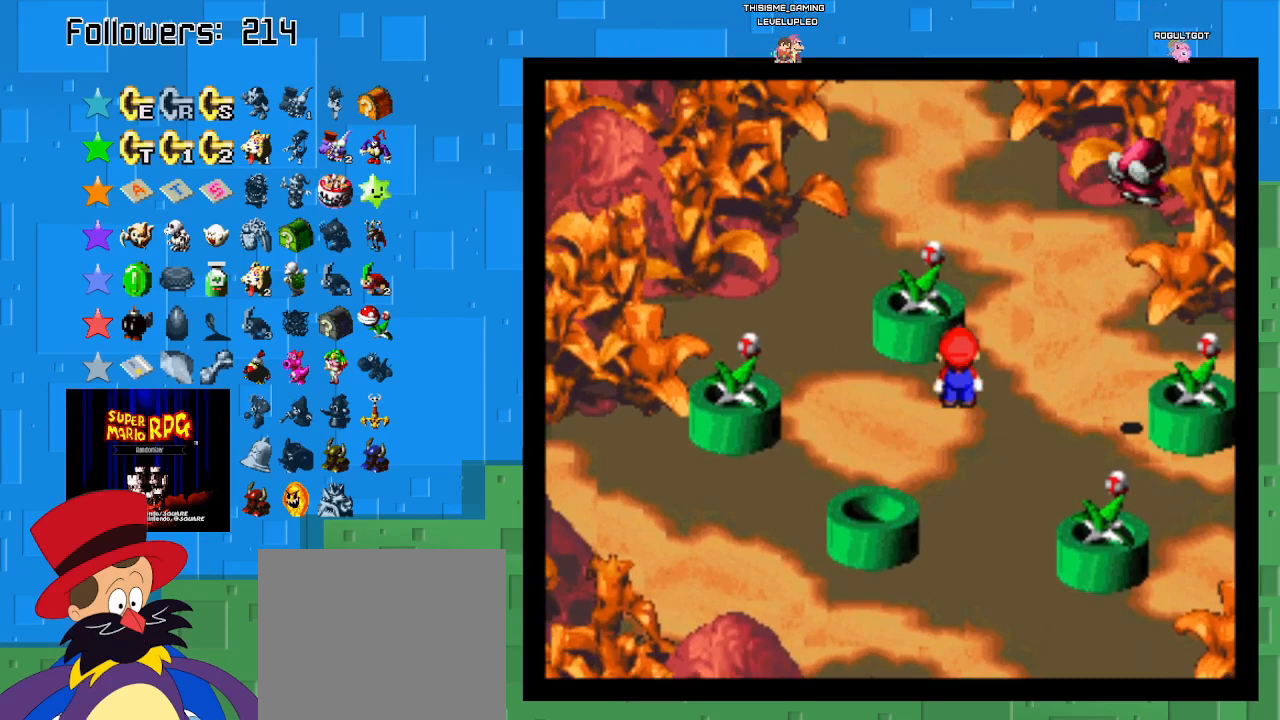
{"buttons": ["SQUARE"], "left_stick": "center", "right_stick": "center", "events": []}
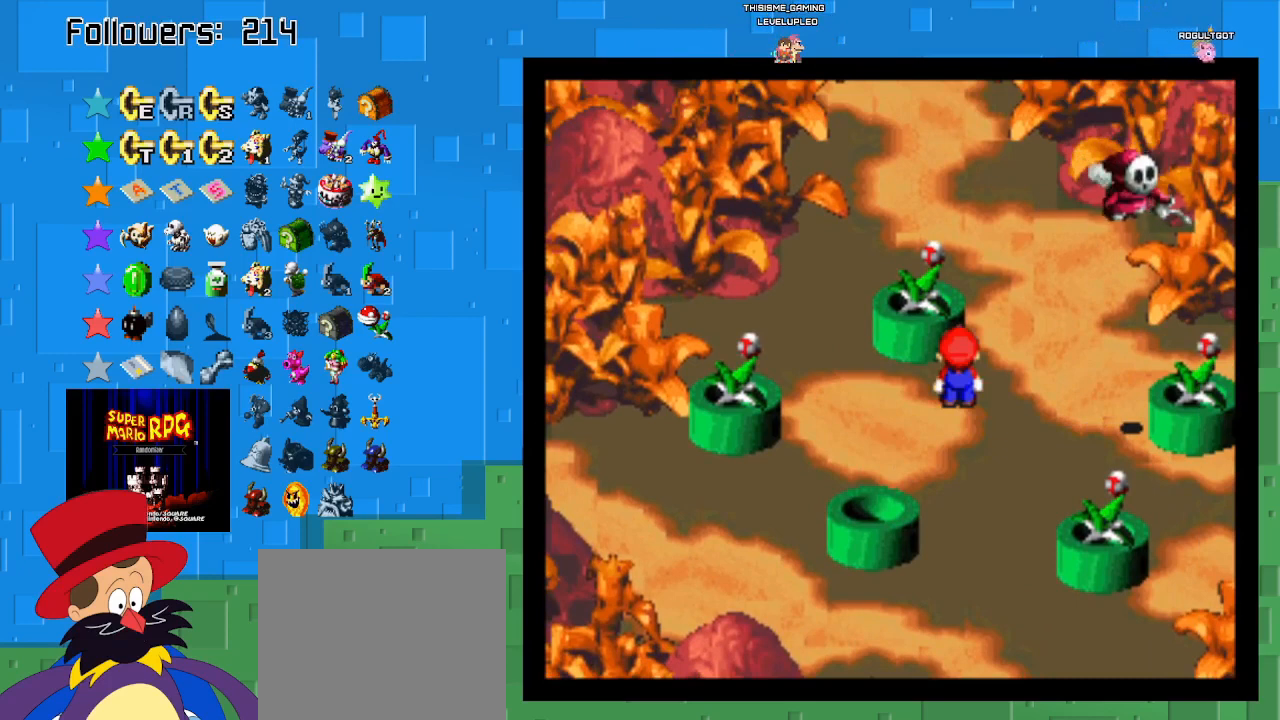
{"buttons": ["SQUARE"], "left_stick": "center", "right_stick": "center", "events": []}
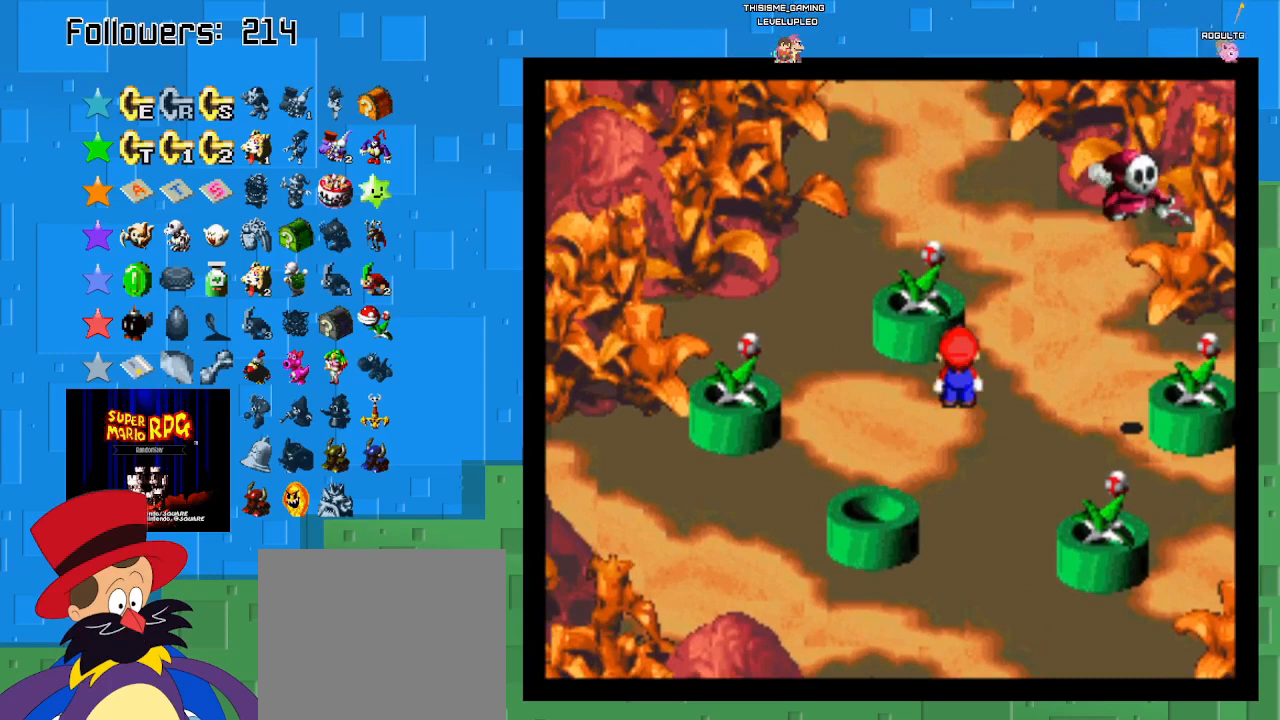
{"buttons": ["SQUARE"], "left_stick": "center", "right_stick": "center", "events": []}
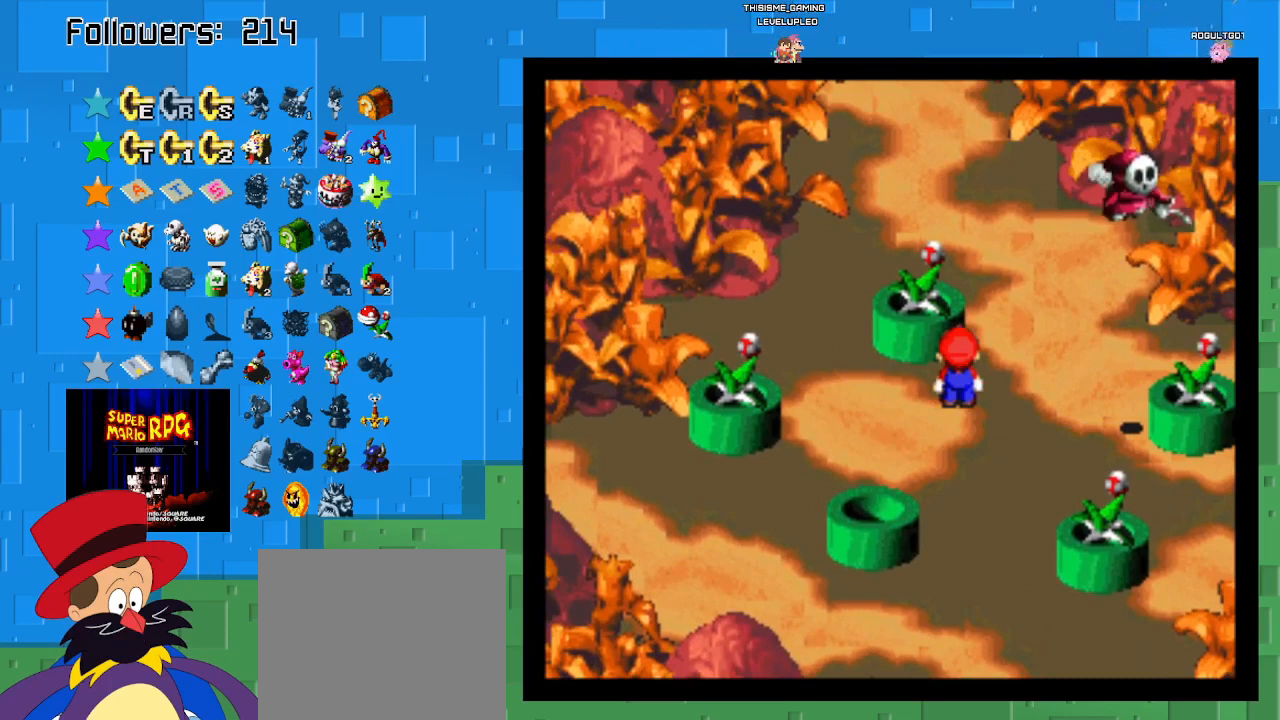
{"buttons": ["SQUARE"], "left_stick": "center", "right_stick": "center", "events": []}
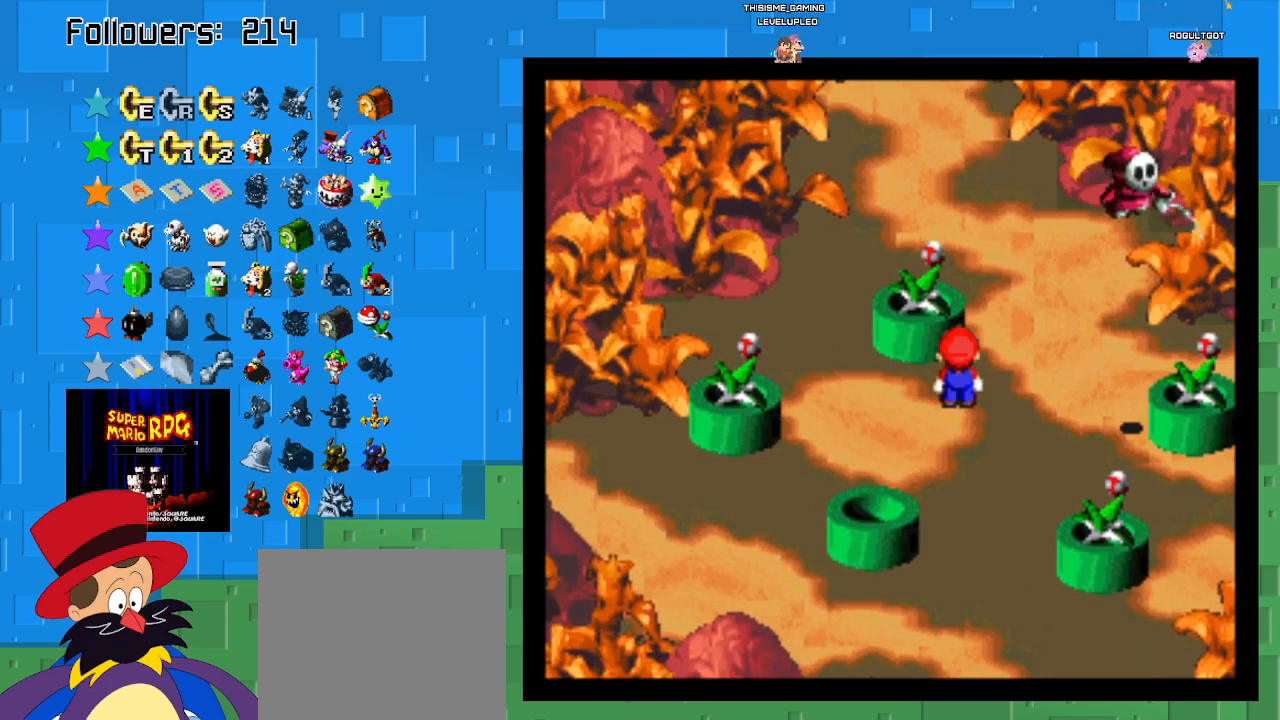
{"buttons": ["SQUARE"], "left_stick": "center", "right_stick": "center", "events": []}
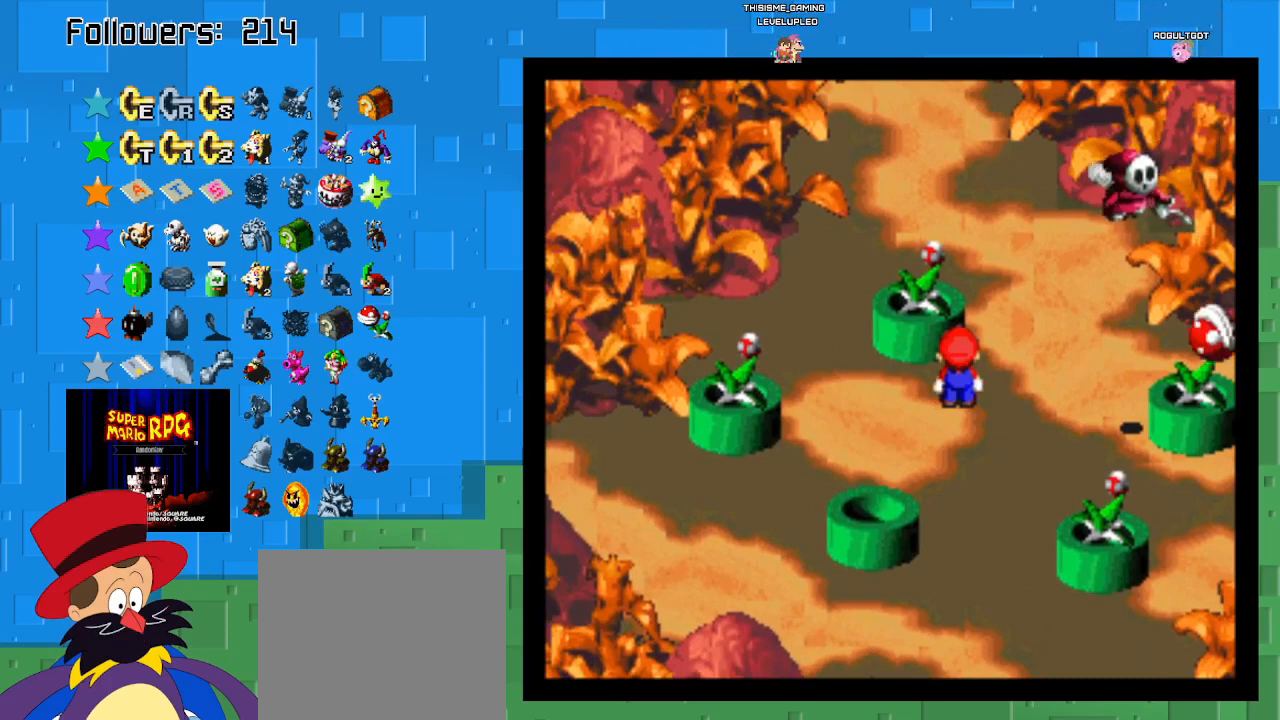
{"buttons": ["SQUARE"], "left_stick": "center", "right_stick": "center", "events": []}
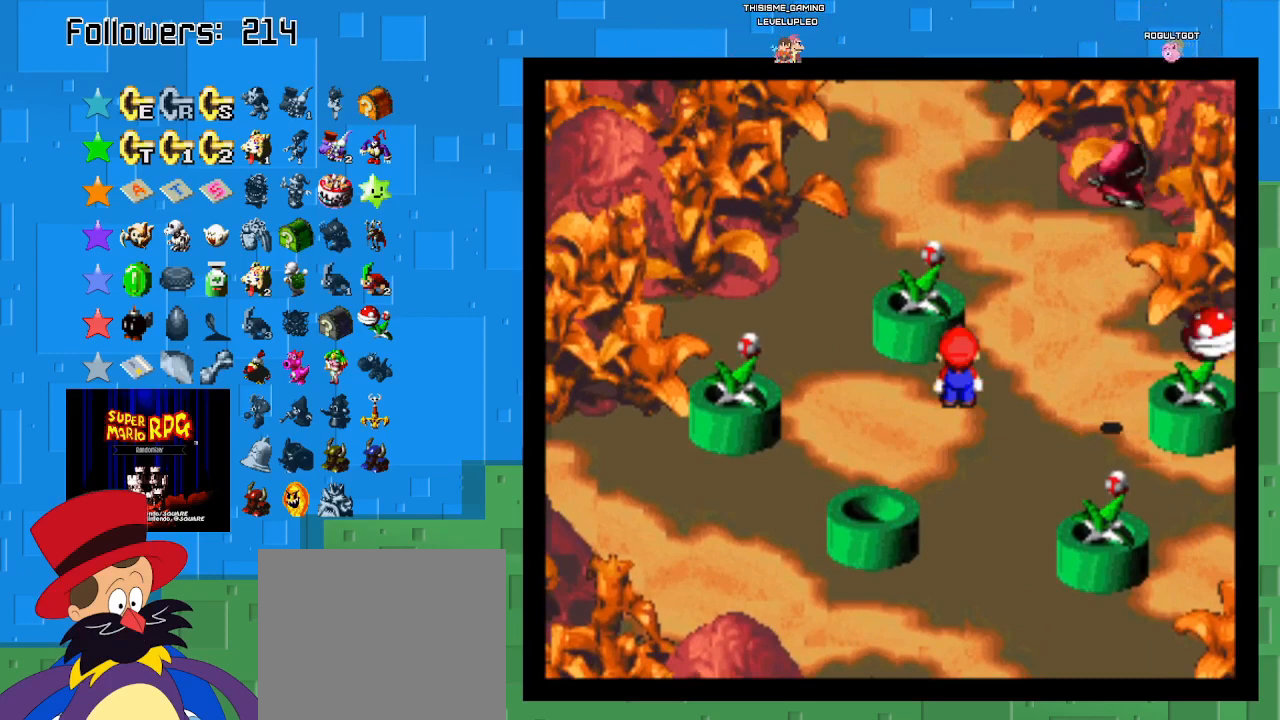
{"buttons": ["SQUARE"], "left_stick": "center", "right_stick": "center", "events": []}
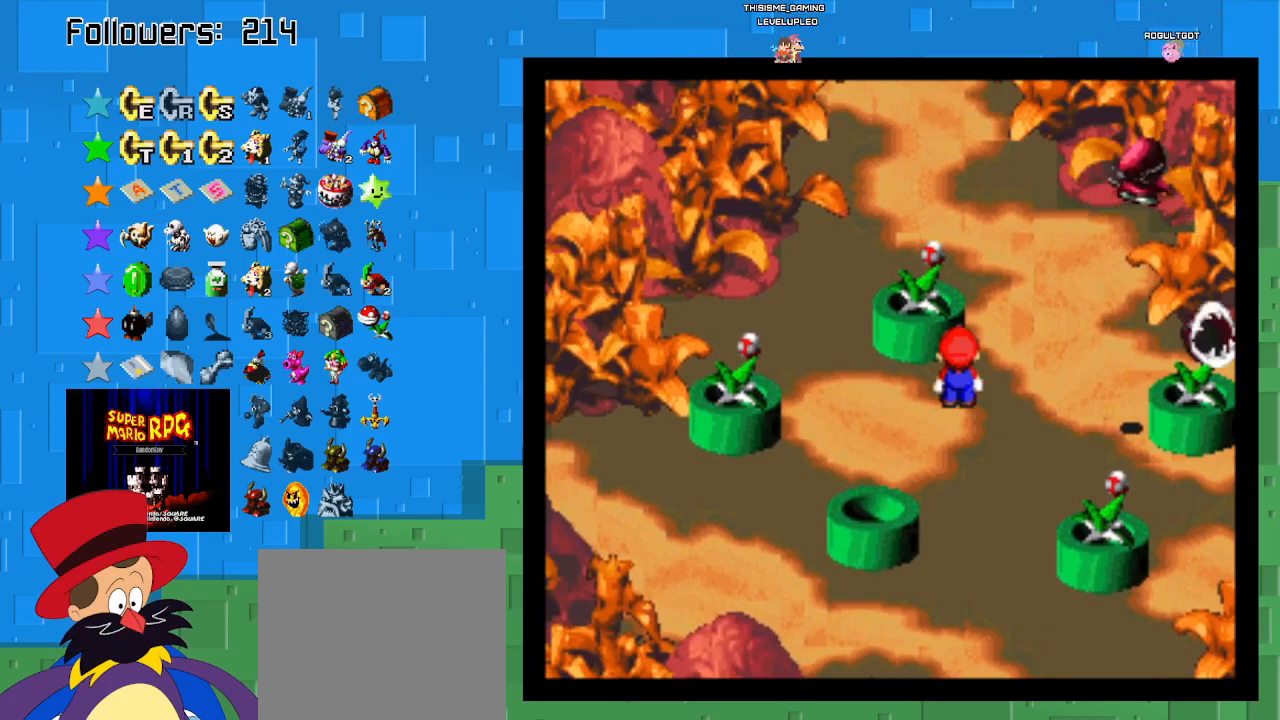
{"buttons": ["SQUARE"], "left_stick": "center", "right_stick": "center", "events": []}
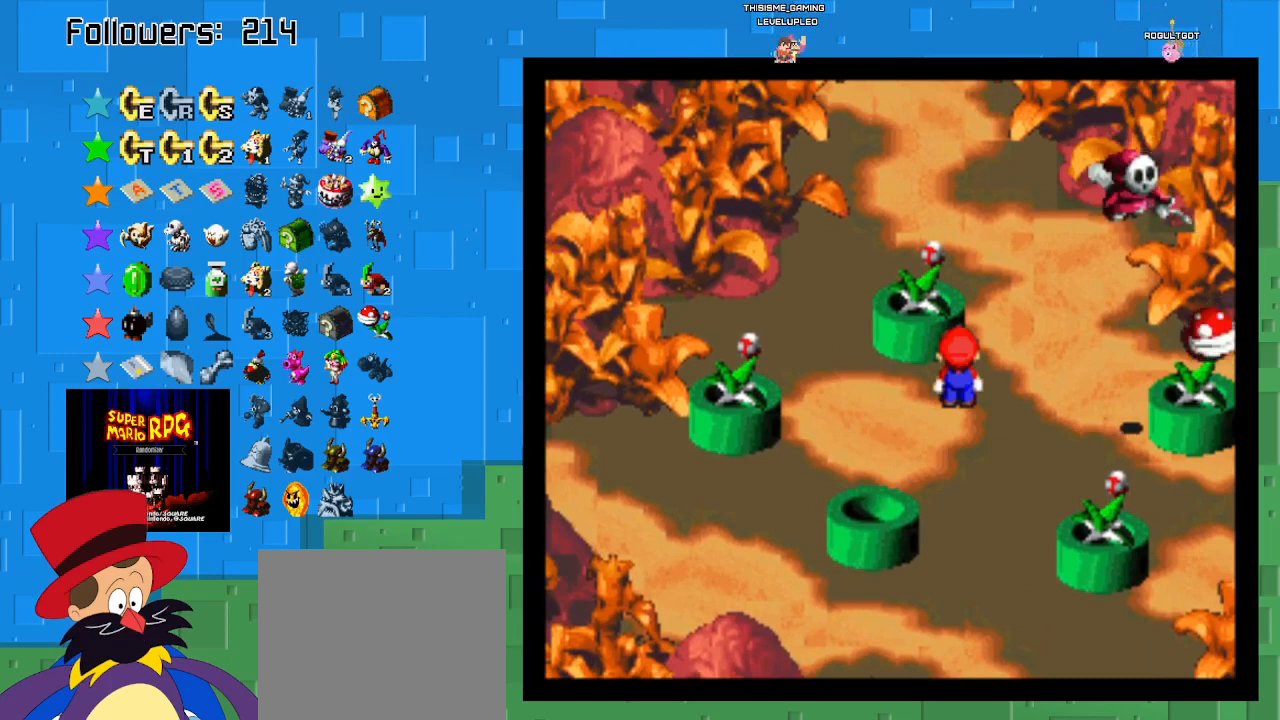
{"buttons": ["SQUARE"], "left_stick": "center", "right_stick": "center", "events": []}
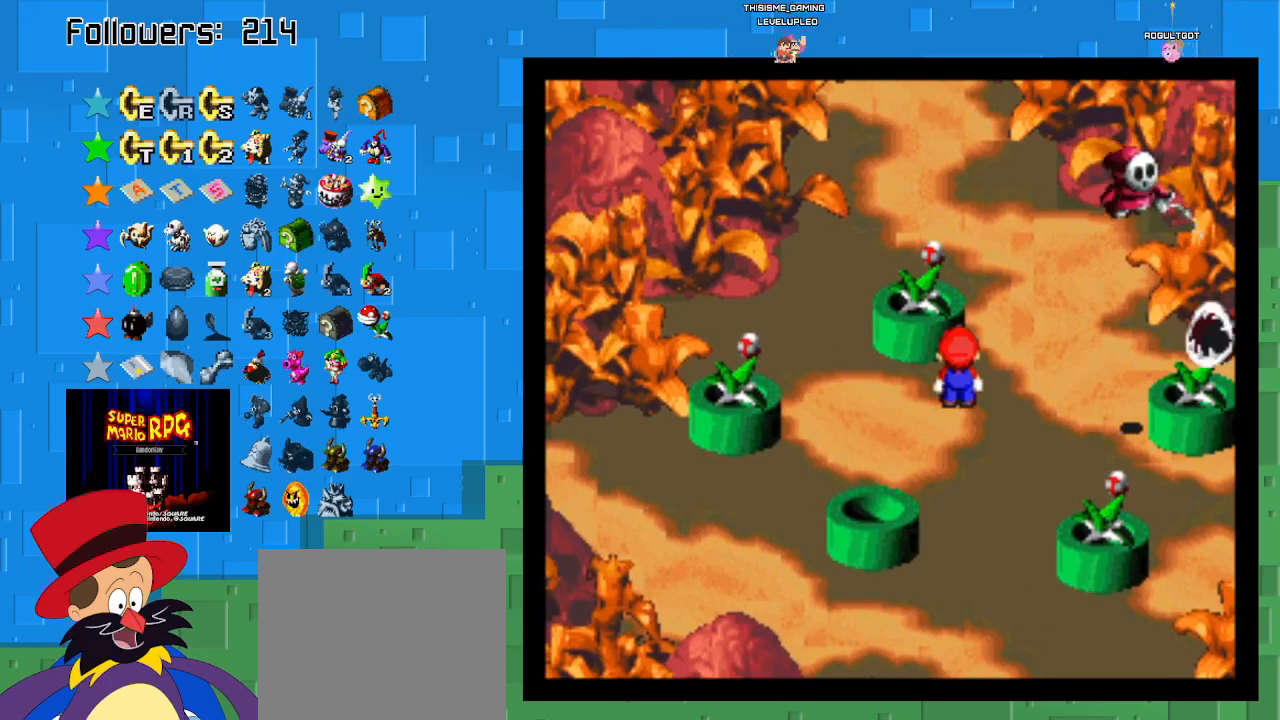
{"buttons": ["SQUARE"], "left_stick": "center", "right_stick": "center", "events": []}
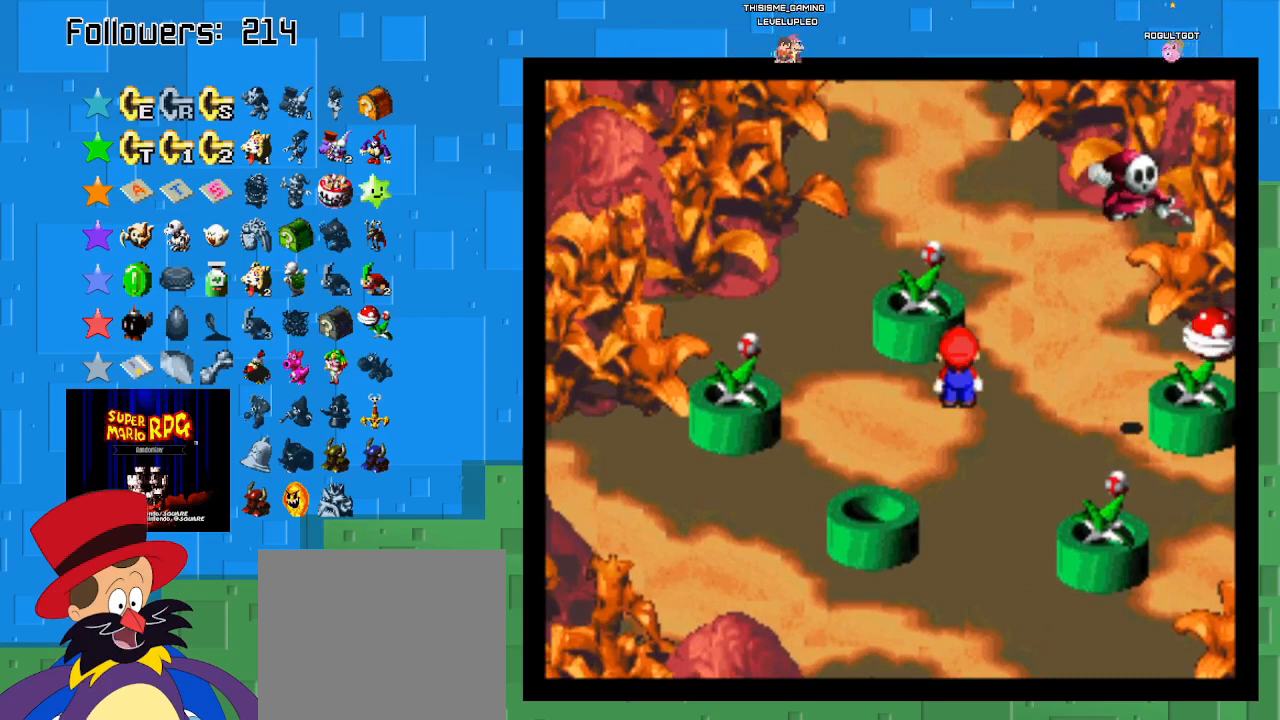
{"buttons": ["SQUARE"], "left_stick": "center", "right_stick": "center", "events": []}
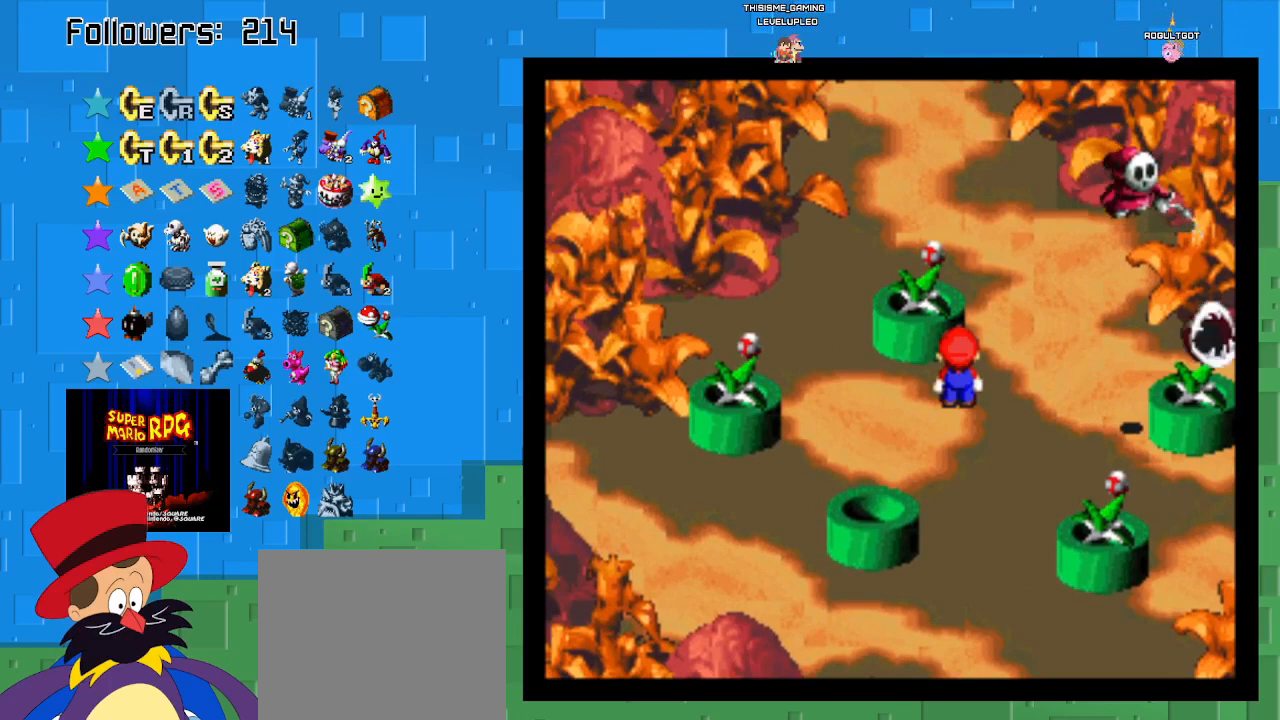
{"buttons": ["SQUARE"], "left_stick": "center", "right_stick": "center", "events": []}
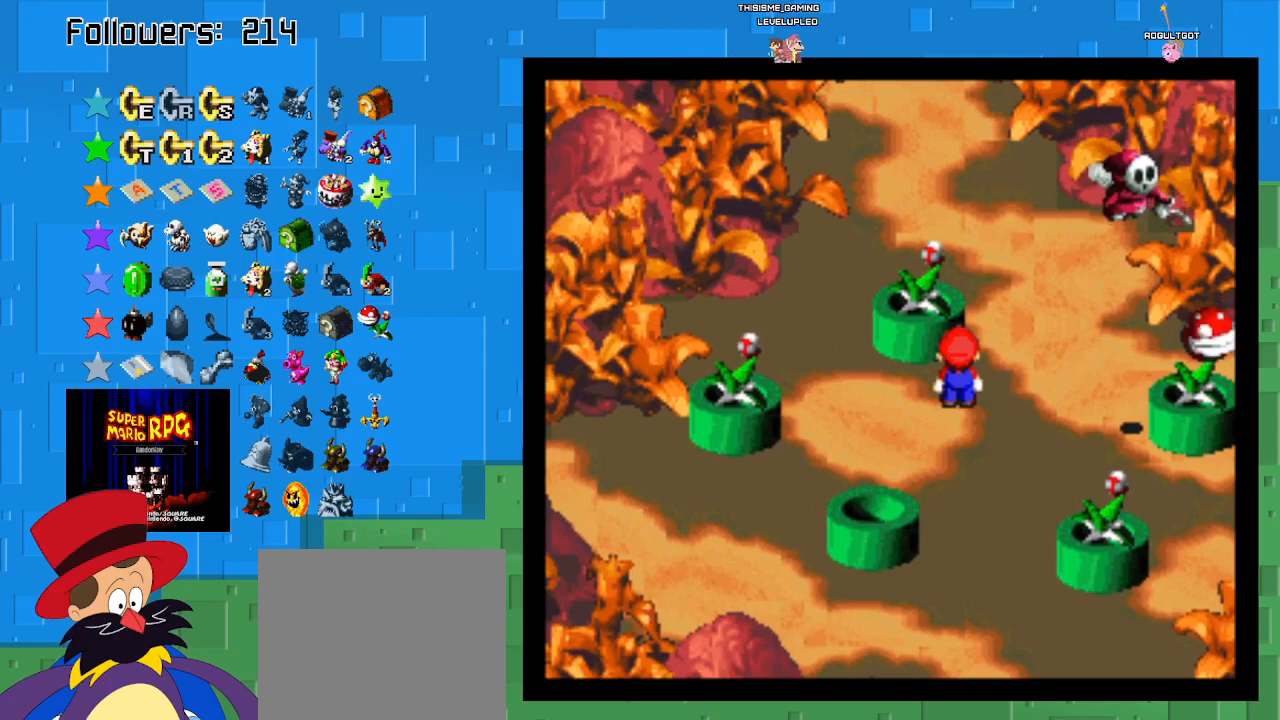
{"buttons": ["SQUARE"], "left_stick": "center", "right_stick": "center", "events": []}
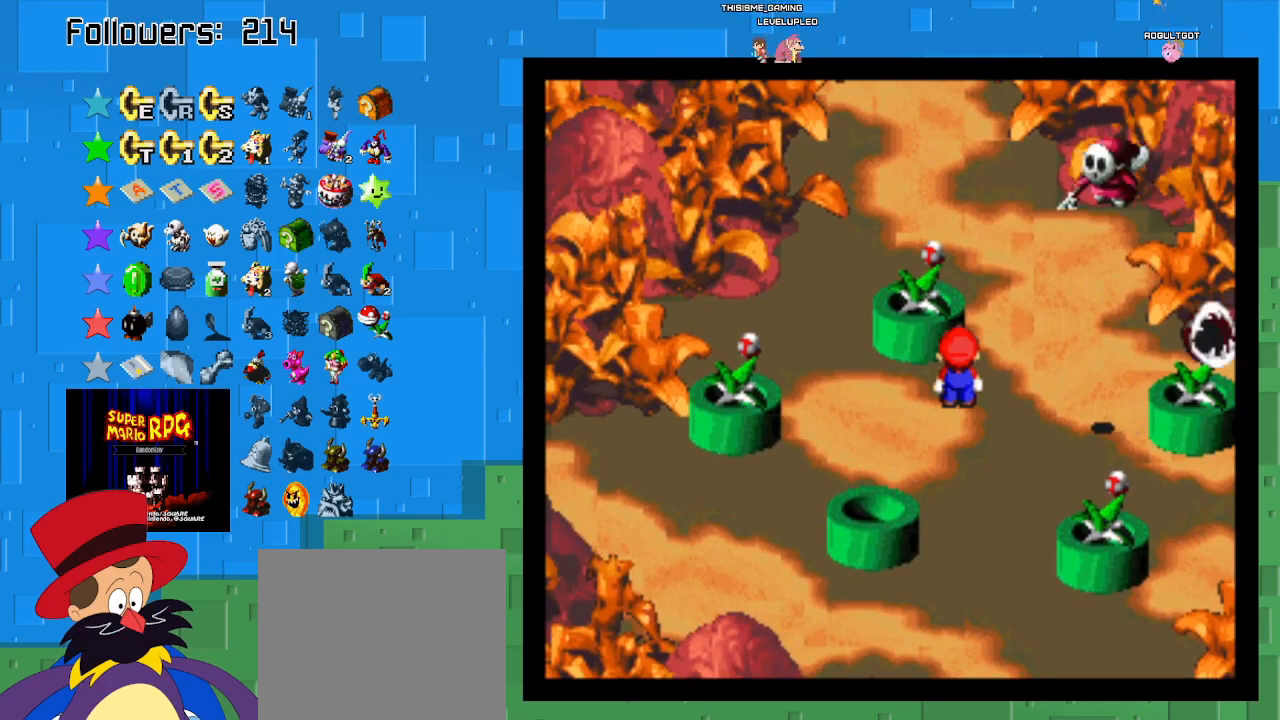
{"buttons": ["SQUARE"], "left_stick": "down-left", "right_stick": "center", "events": [[467, "left_stick", "down-left"]]}
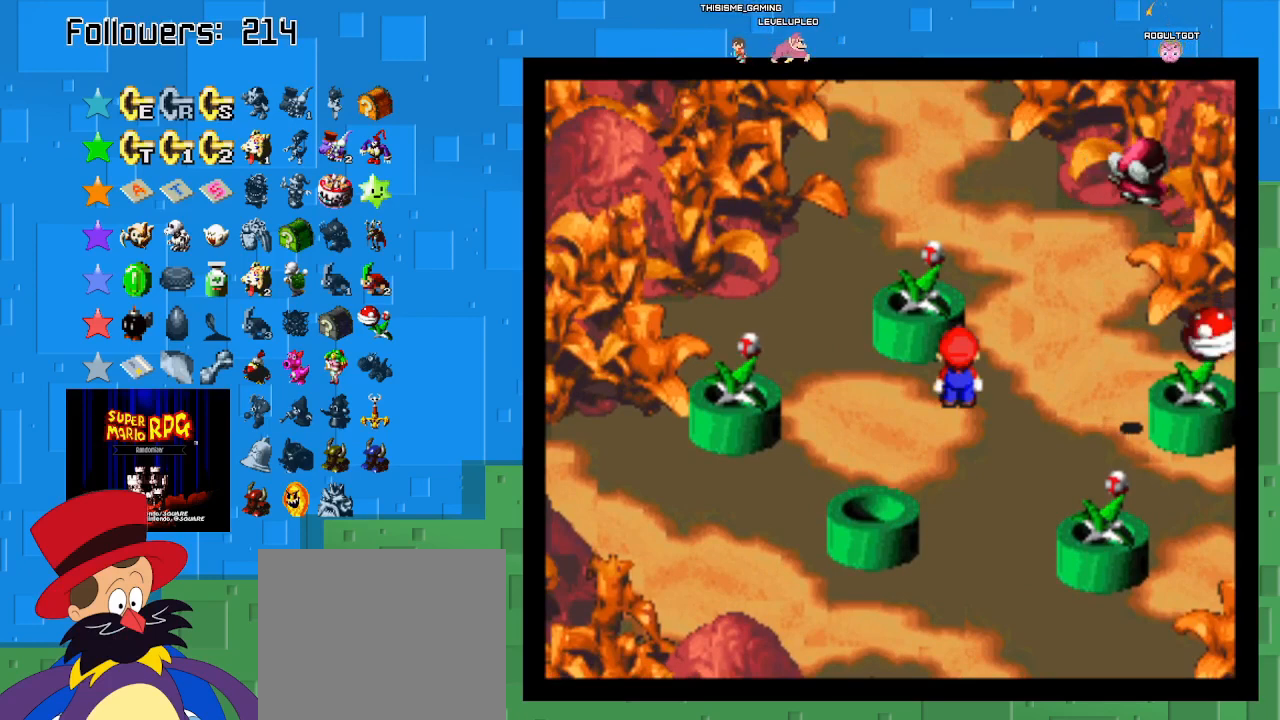
{"buttons": ["SQUARE"], "left_stick": "right", "right_stick": "center", "events": [[33, "left_stick", "down"], [267, "left_stick", "down-right"], [433, "left_stick", "right"]]}
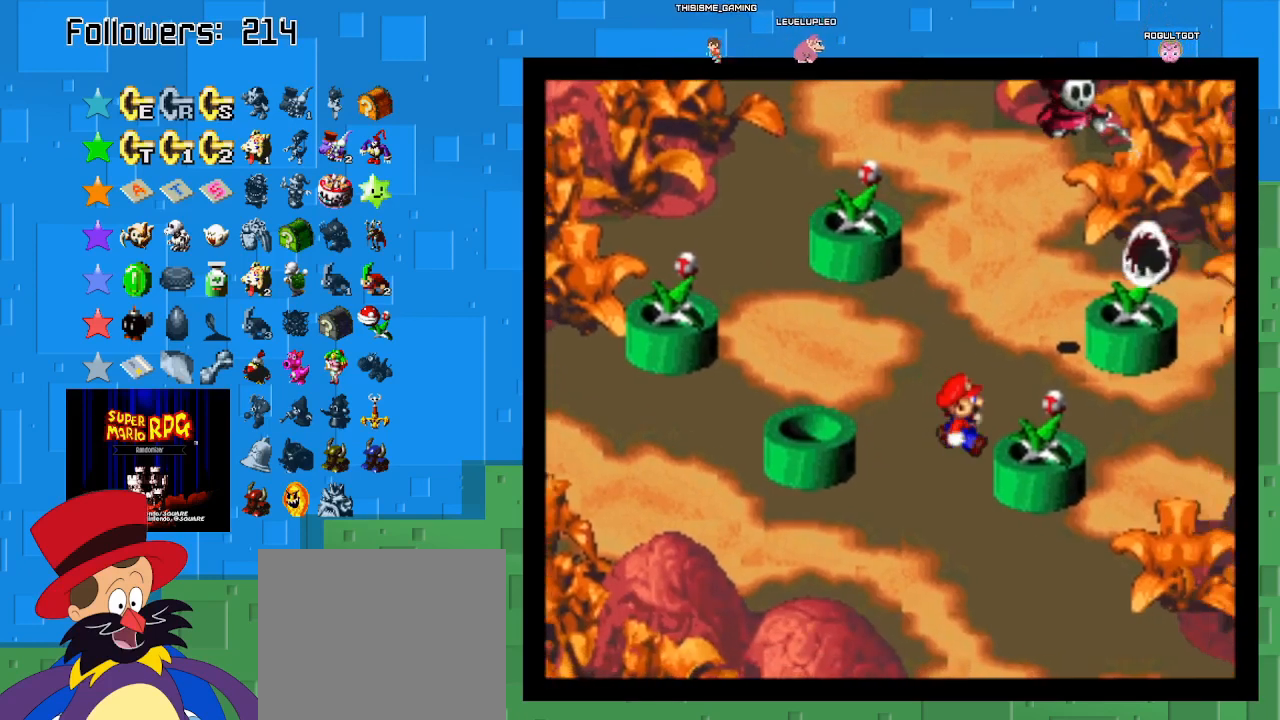
{"buttons": ["SQUARE"], "left_stick": "right", "right_stick": "center", "events": []}
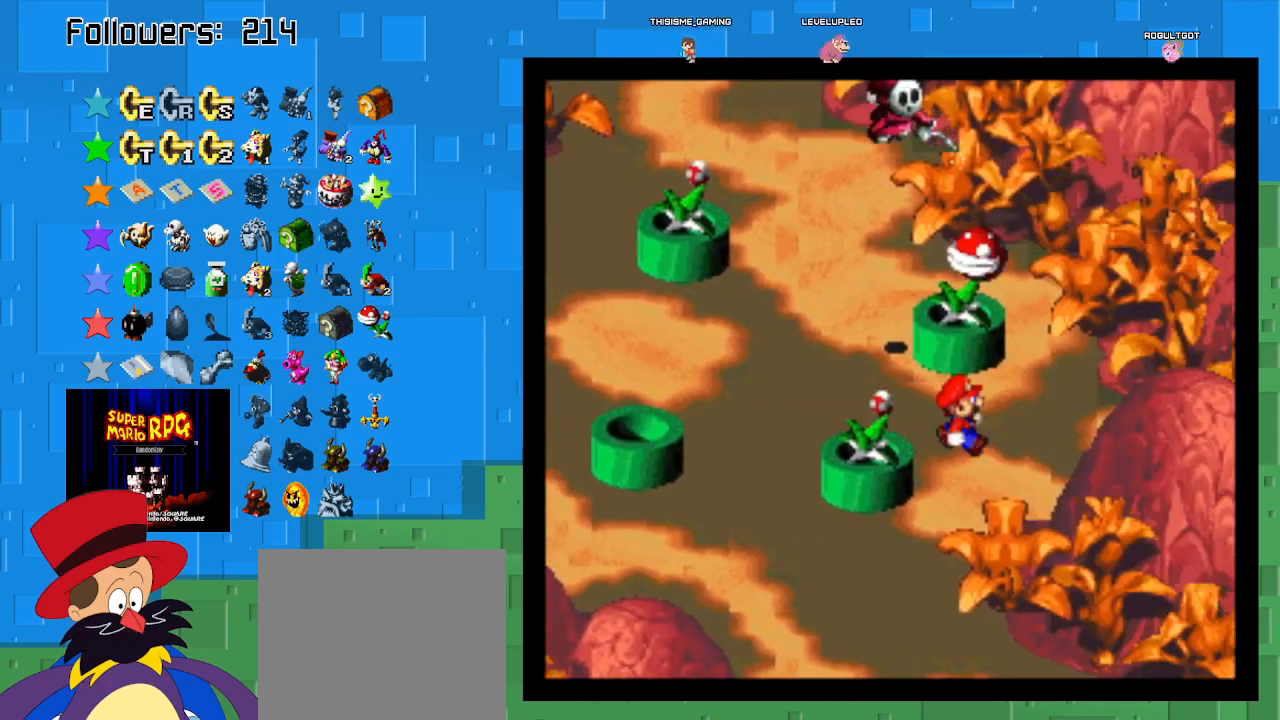
{"buttons": ["SQUARE"], "left_stick": "center", "right_stick": "center", "events": [[67, "left_stick", "center"]]}
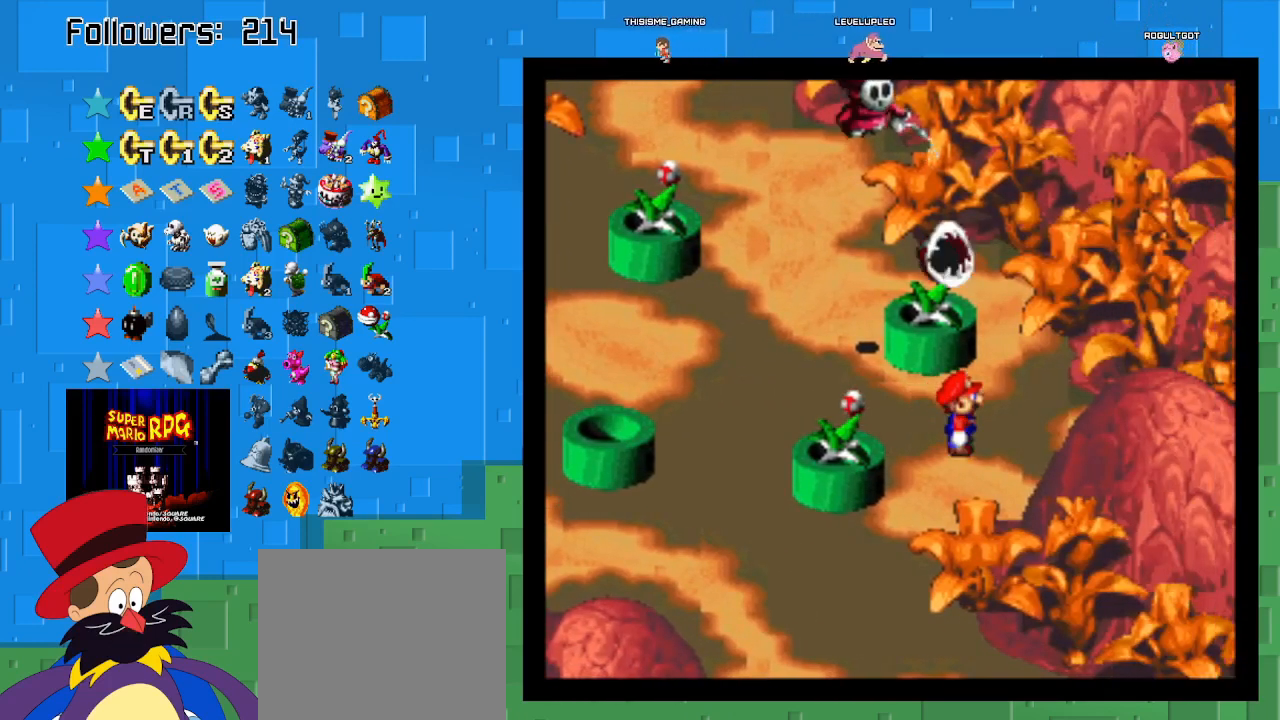
{"buttons": ["SQUARE"], "left_stick": "center", "right_stick": "center", "events": []}
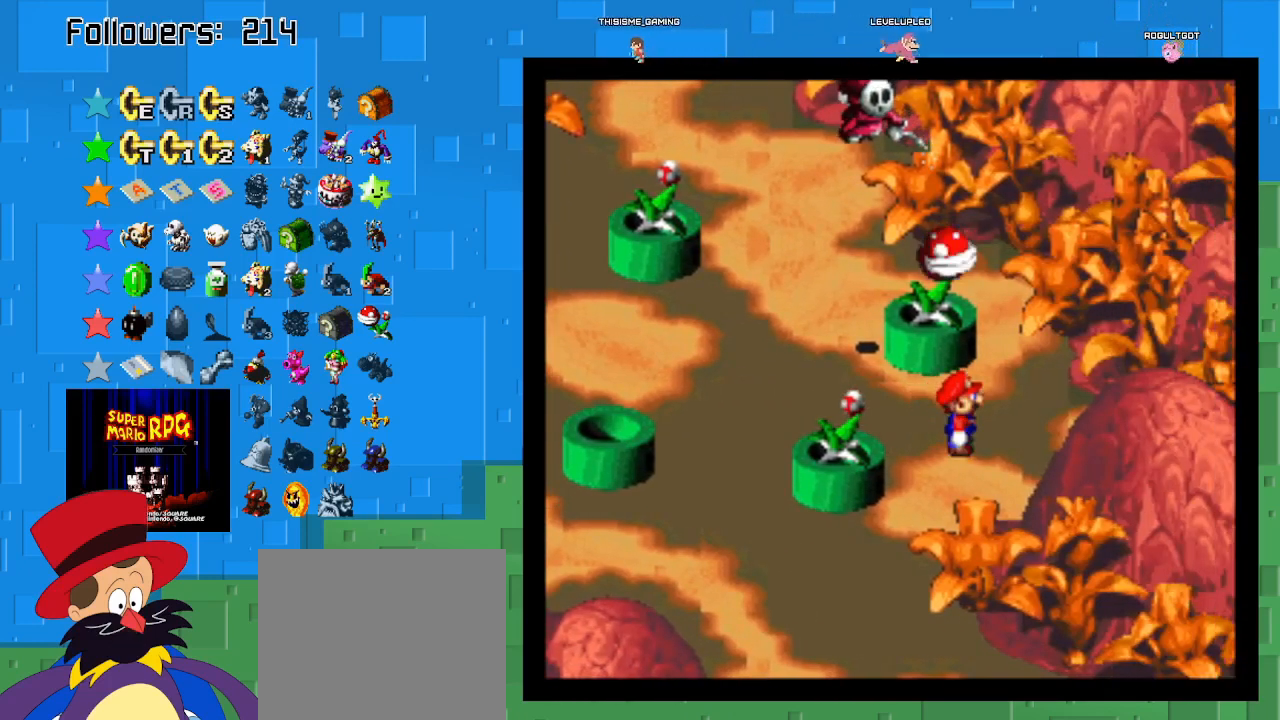
{"buttons": ["SQUARE"], "left_stick": "center", "right_stick": "center", "events": [[167, "left_stick", "down-left"], [400, "left_stick", "center"]]}
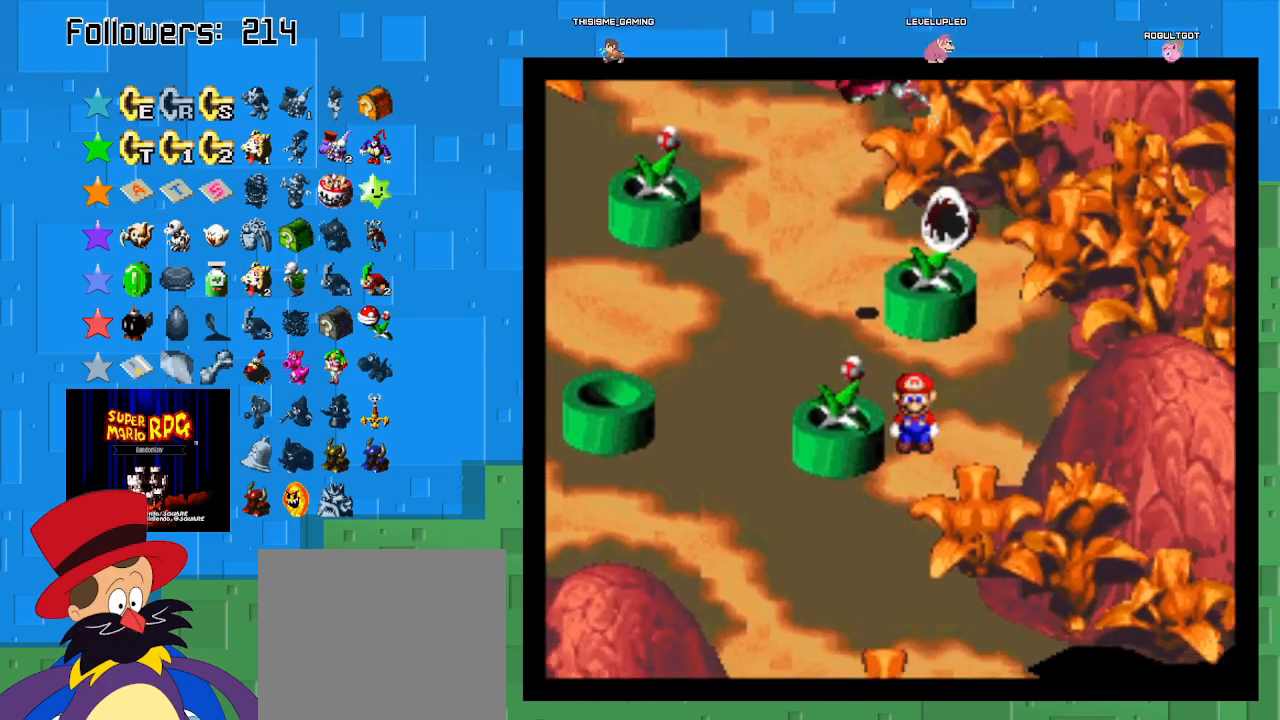
{"buttons": ["SQUARE"], "left_stick": "center", "right_stick": "center", "events": []}